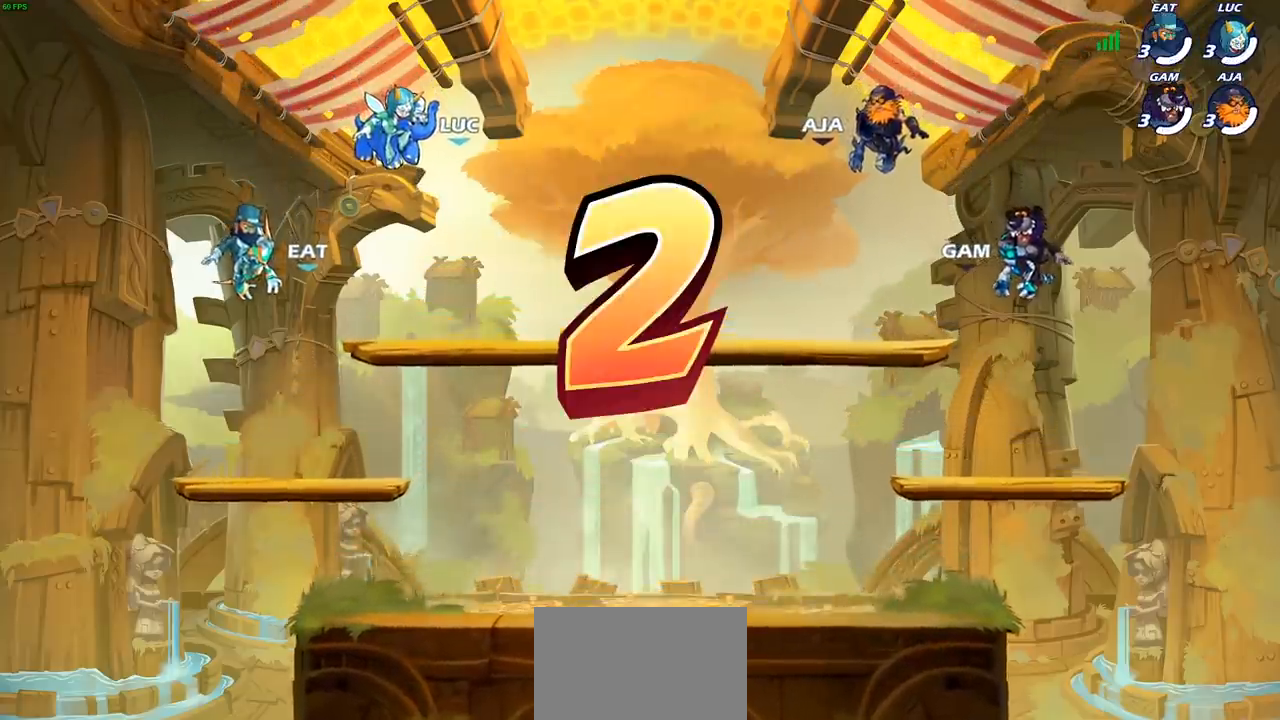
Gameplay with a controller (PlayStation layout); each line is a JSON object with the inputs held at the frame after it. "events" lists button and stick changes between this image and that frame as [ms after this image, input, new state], when the widget could be followed in between. Not read: R1.
{"buttons": ["SELECT"], "left_stick": "center", "right_stick": "center", "events": [[33, "SELECT", "down"]]}
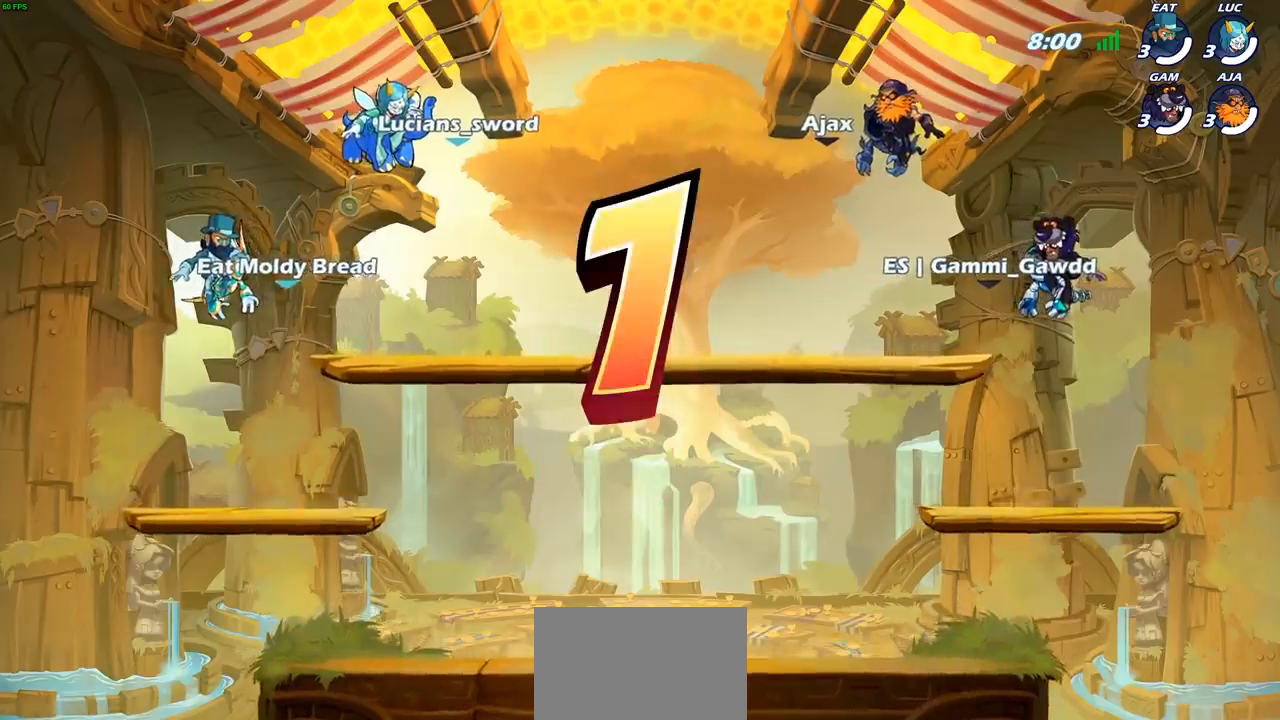
{"buttons": [], "left_stick": "center", "right_stick": "center", "events": [[267, "SELECT", "up"]]}
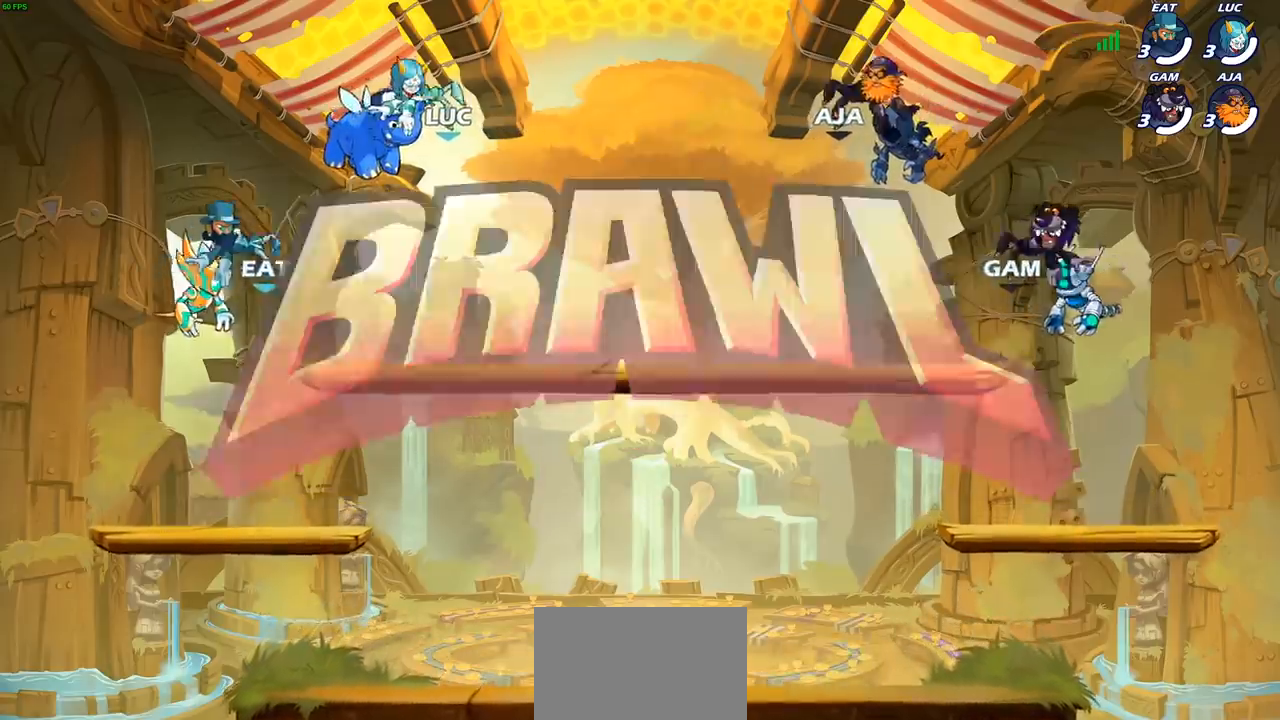
{"buttons": ["SELECT"], "left_stick": "center", "right_stick": "center", "events": [[33, "SELECT", "down"]]}
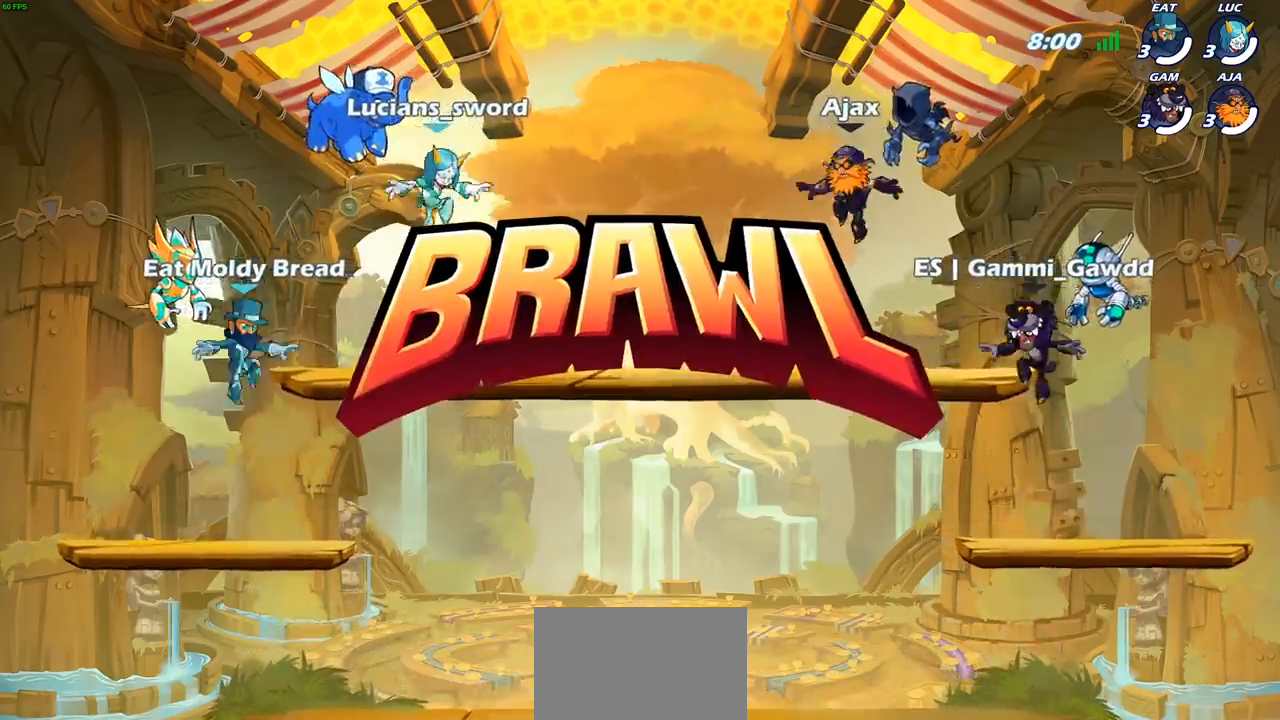
{"buttons": ["SELECT"], "left_stick": "center", "right_stick": "center", "events": [[267, "right_stick", "down-left"], [500, "right_stick", "center"]]}
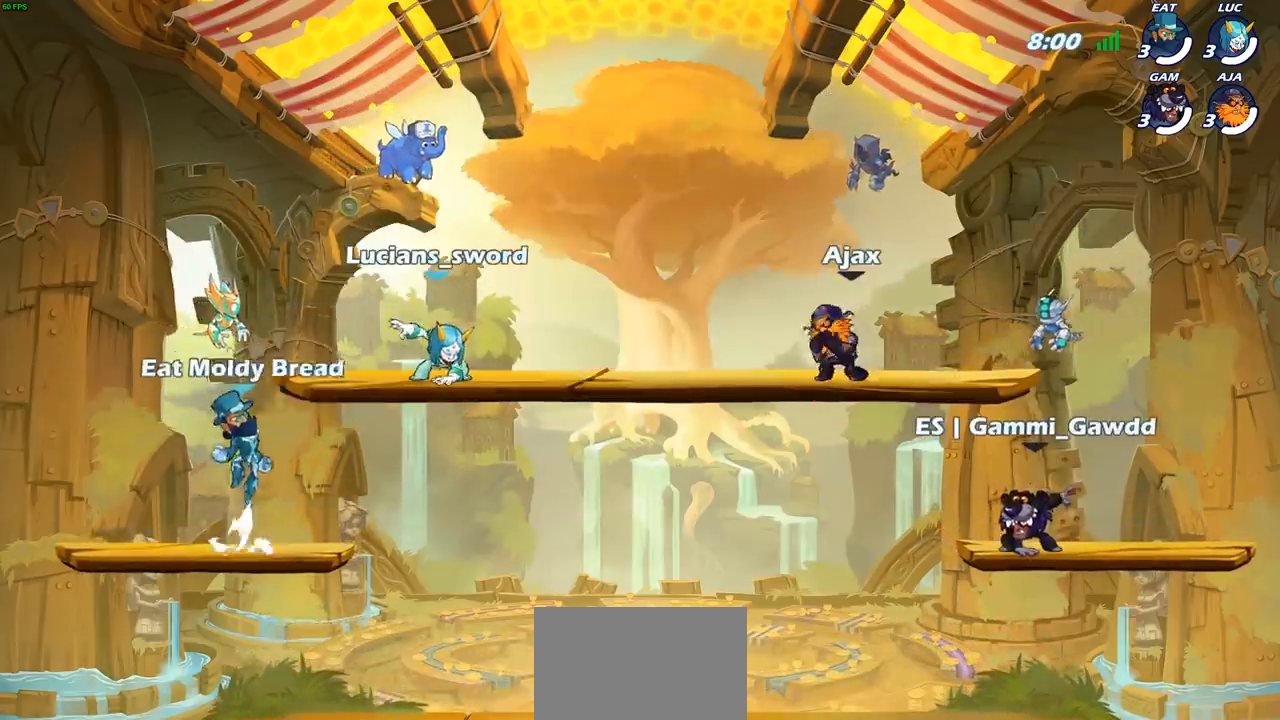
{"buttons": [], "left_stick": "center", "right_stick": "down-left", "events": [[33, "right_stick", "down-left"], [283, "SELECT", "up"]]}
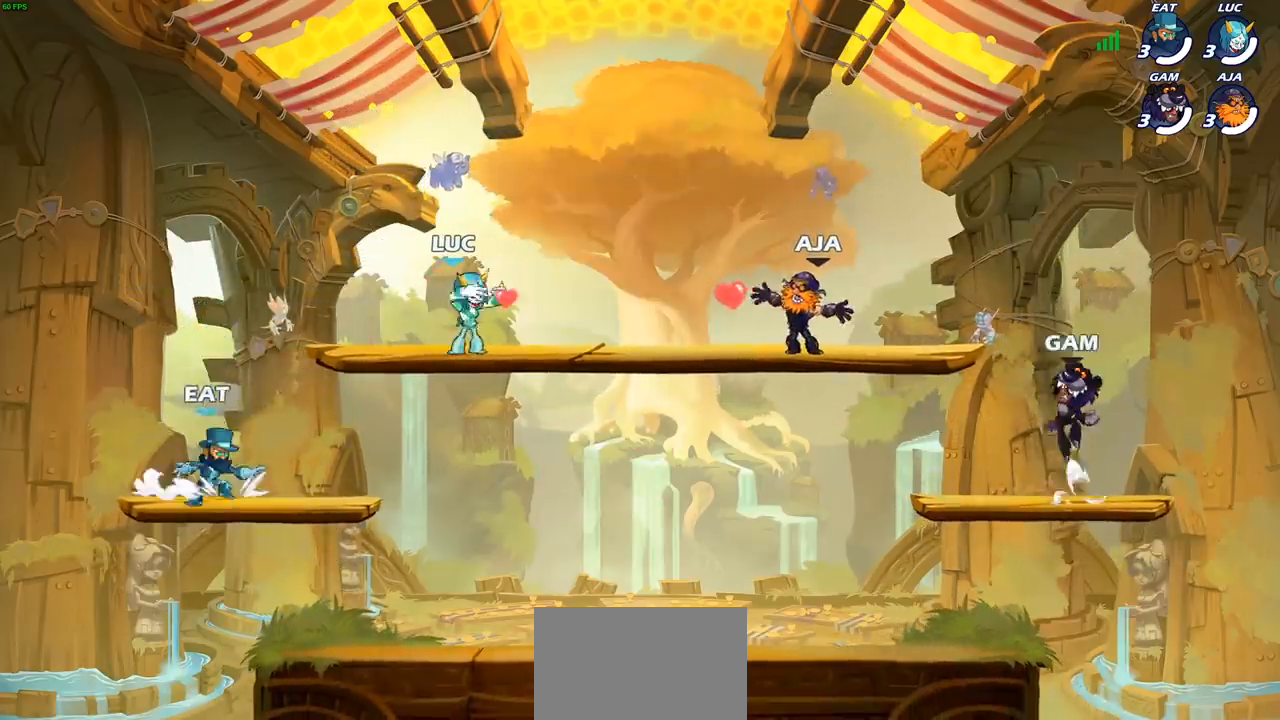
{"buttons": [], "left_stick": "center", "right_stick": "down-left", "events": []}
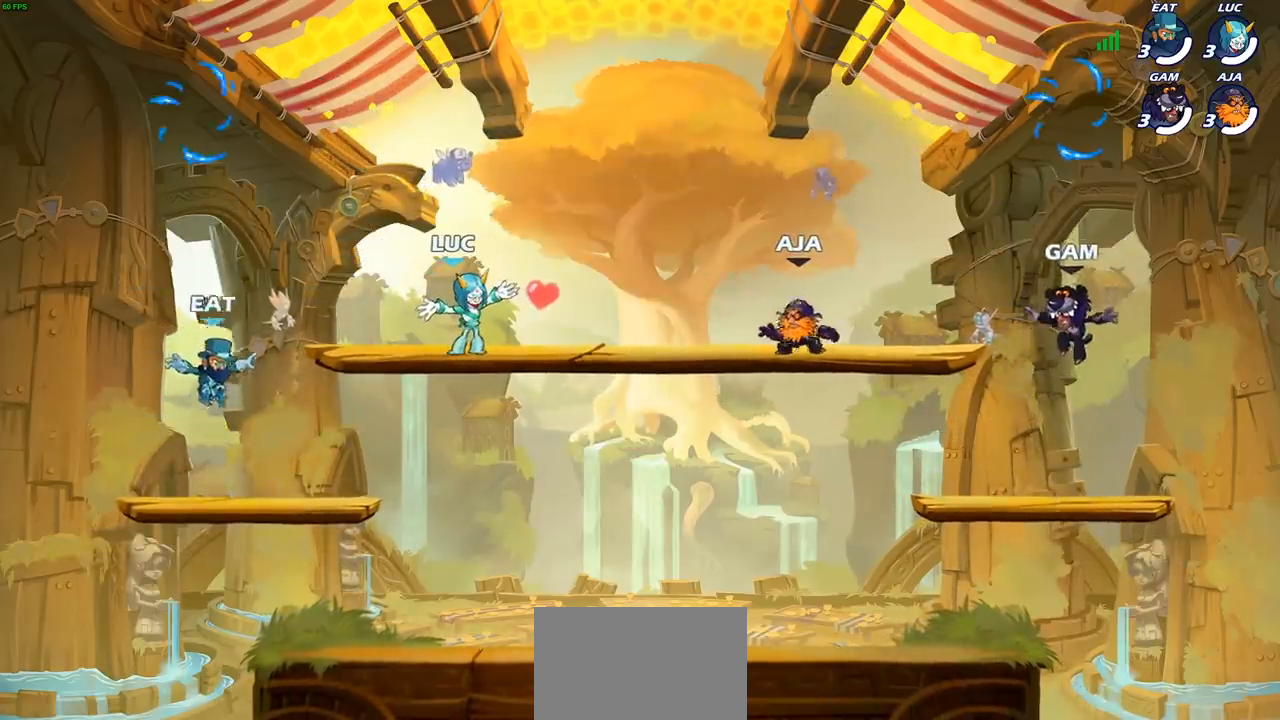
{"buttons": [], "left_stick": "center", "right_stick": "center", "events": [[50, "right_stick", "center"]]}
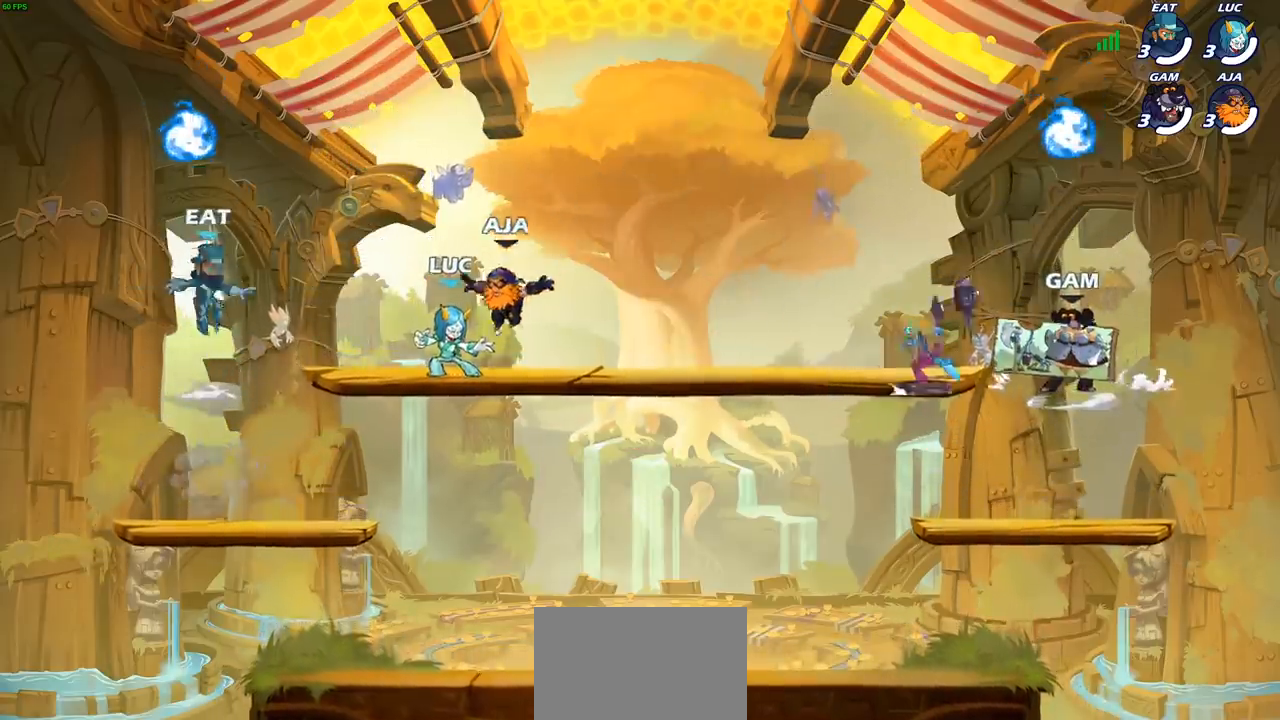
{"buttons": [], "left_stick": "center", "right_stick": "up-left", "events": [[367, "right_stick", "up-left"]]}
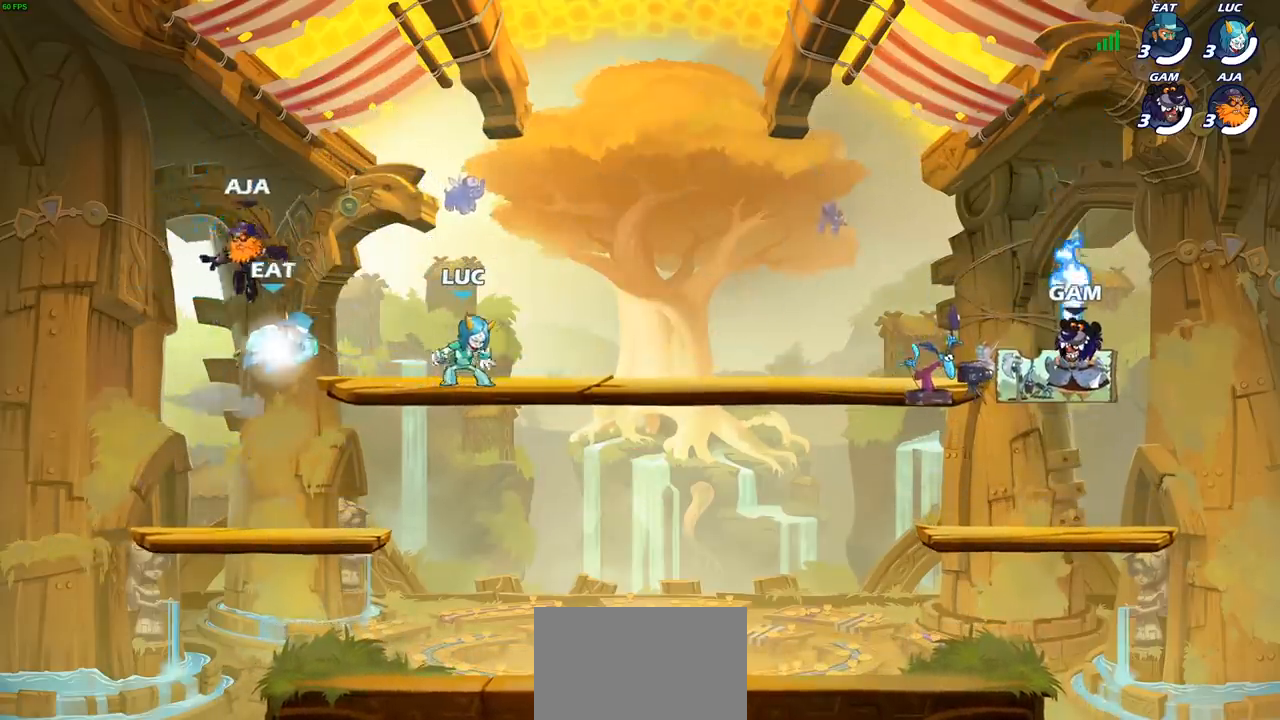
{"buttons": [], "left_stick": "center", "right_stick": "up-left", "events": []}
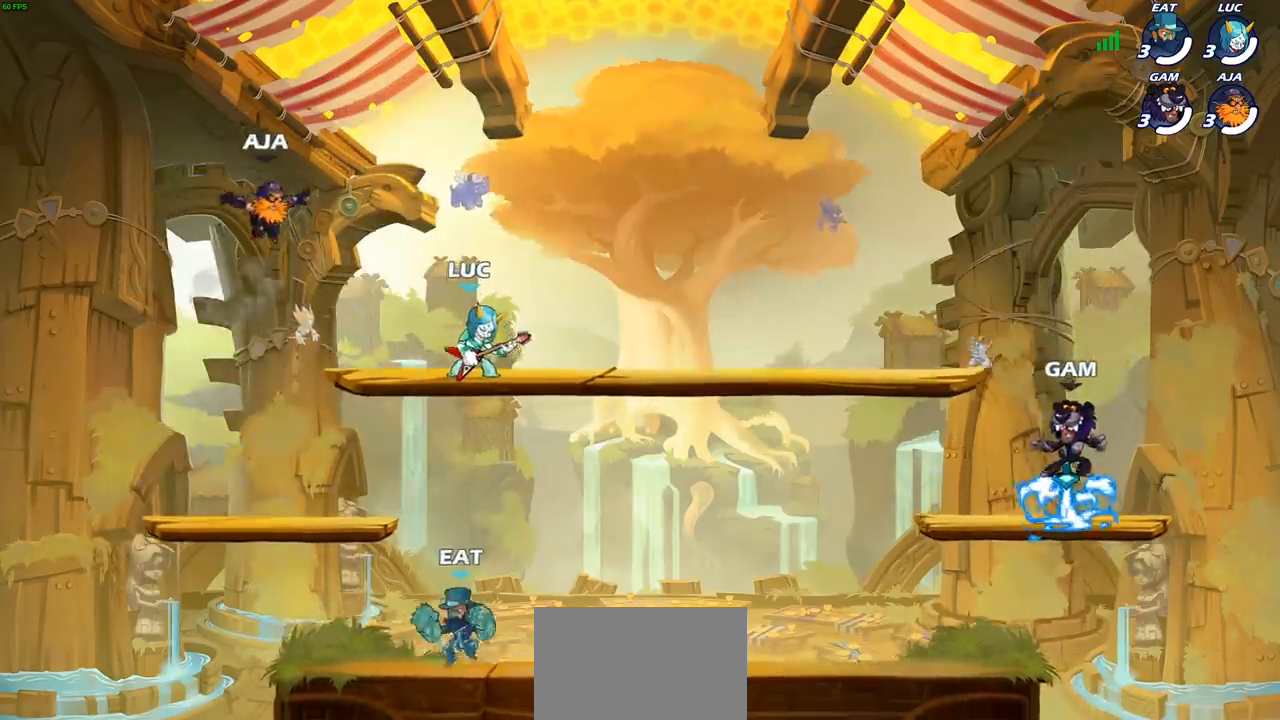
{"buttons": [], "left_stick": "center", "right_stick": "up-left", "events": []}
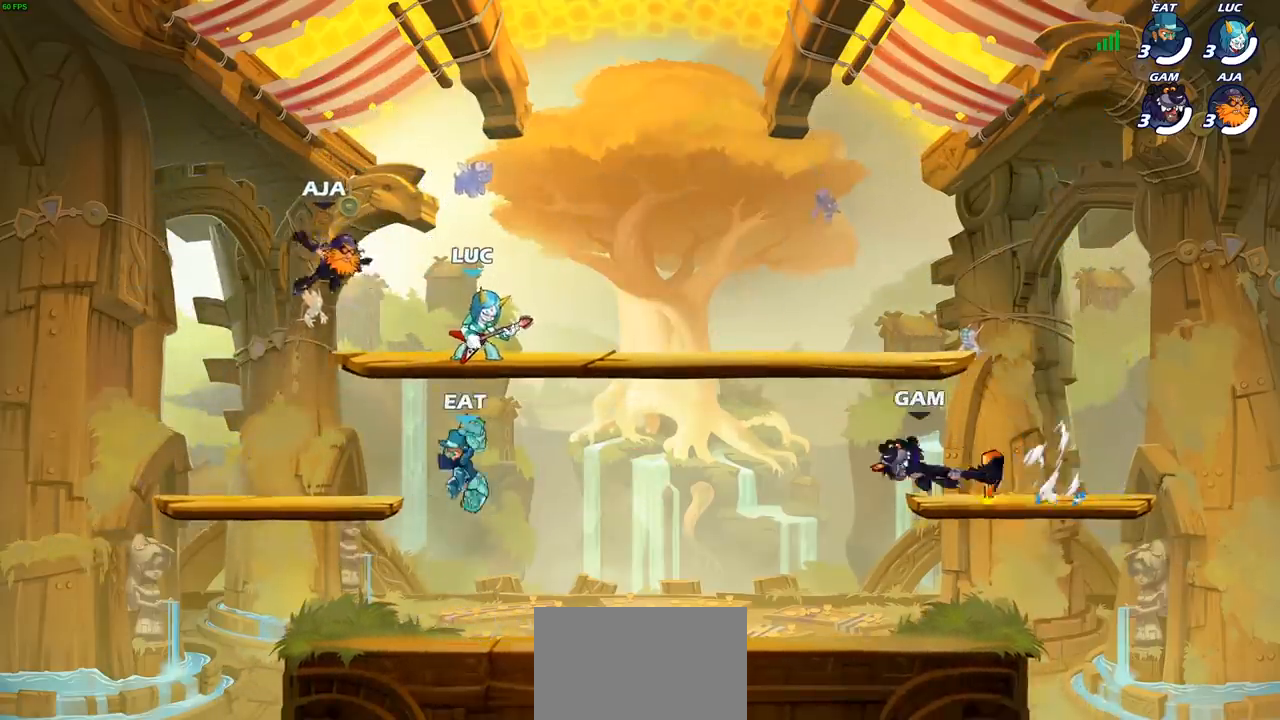
{"buttons": [], "left_stick": "center", "right_stick": "up-left", "events": []}
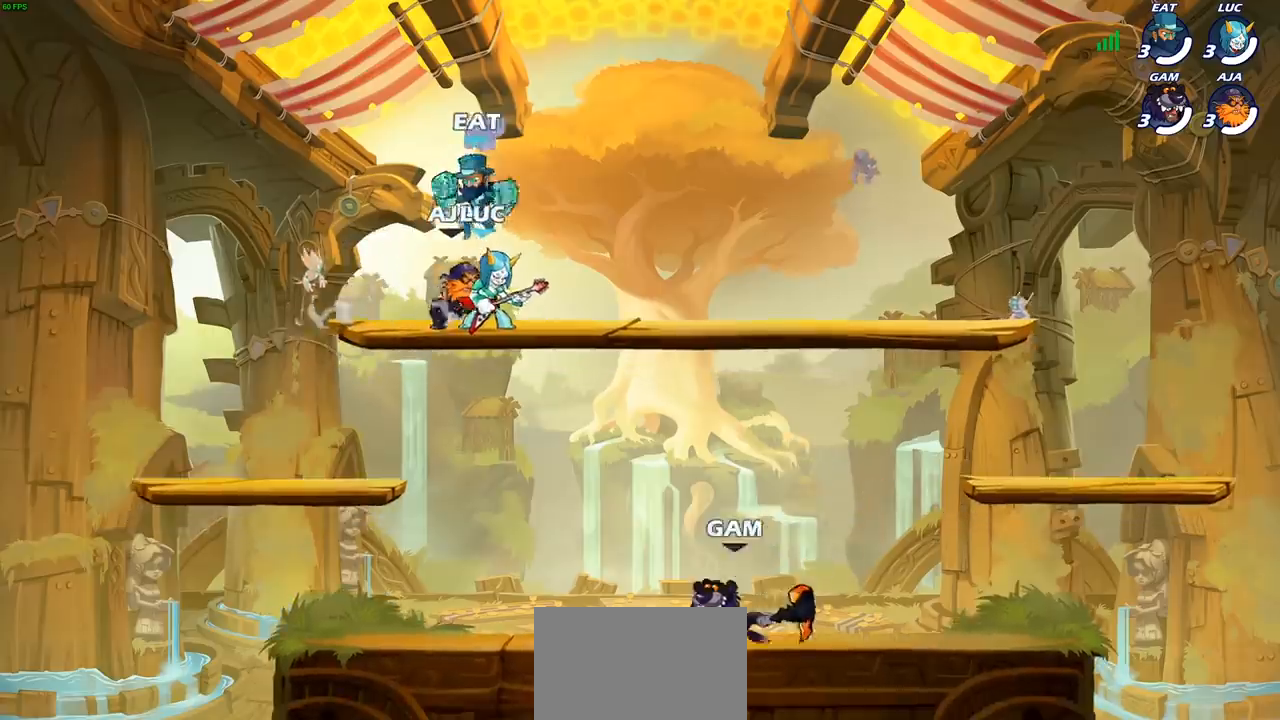
{"buttons": [], "left_stick": "center", "right_stick": "up-left", "events": []}
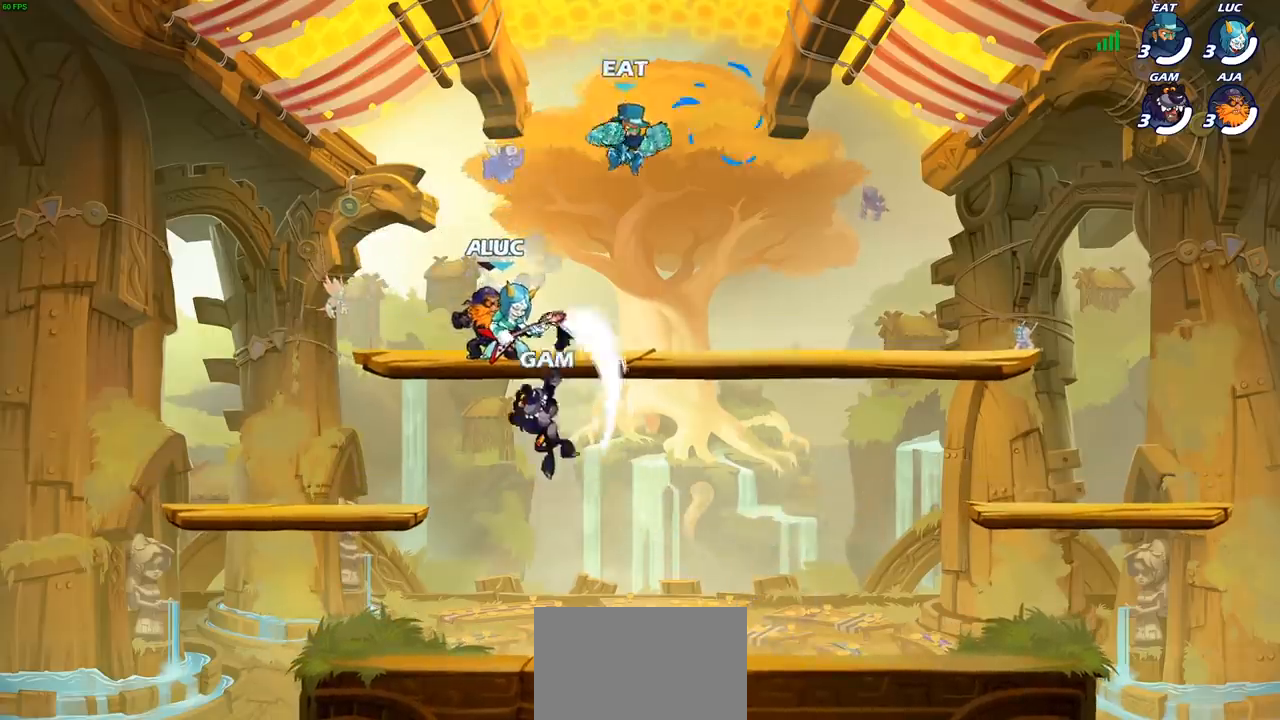
{"buttons": [], "left_stick": "center", "right_stick": "up-left", "events": []}
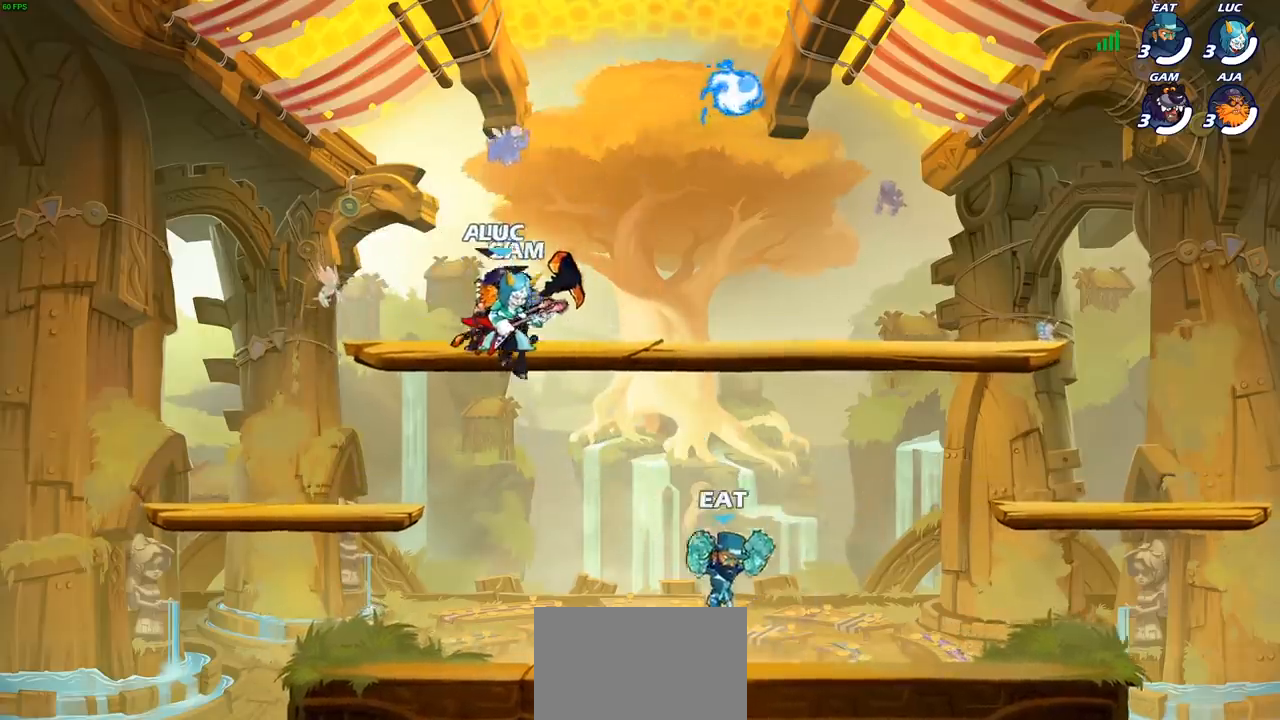
{"buttons": [], "left_stick": "center", "right_stick": "up-left", "events": []}
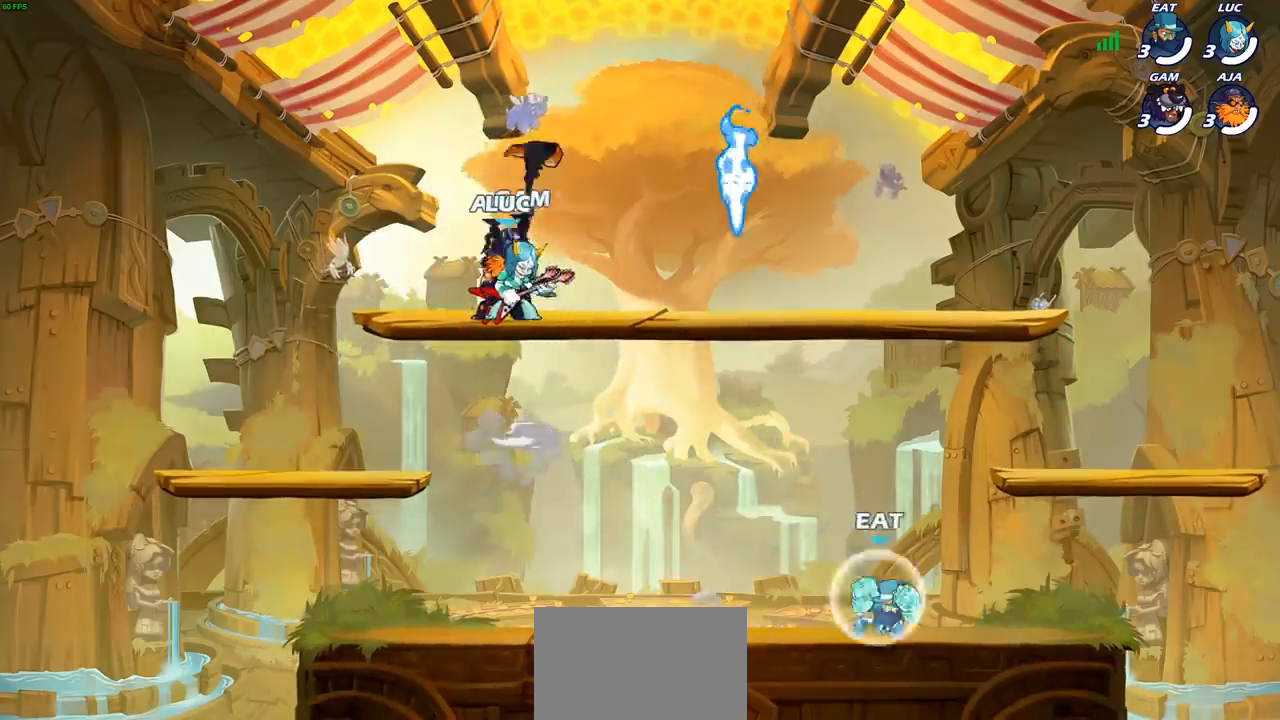
{"buttons": [], "left_stick": "center", "right_stick": "up-left", "events": []}
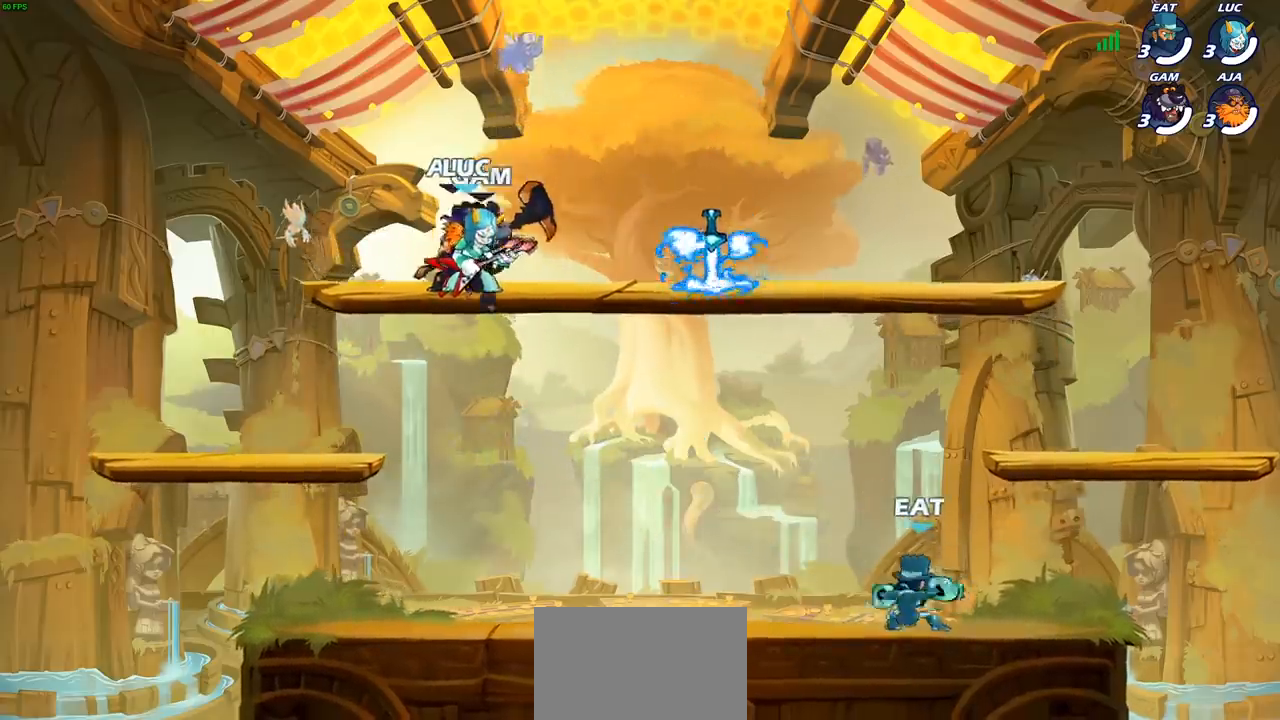
{"buttons": [], "left_stick": "center", "right_stick": "up-left", "events": []}
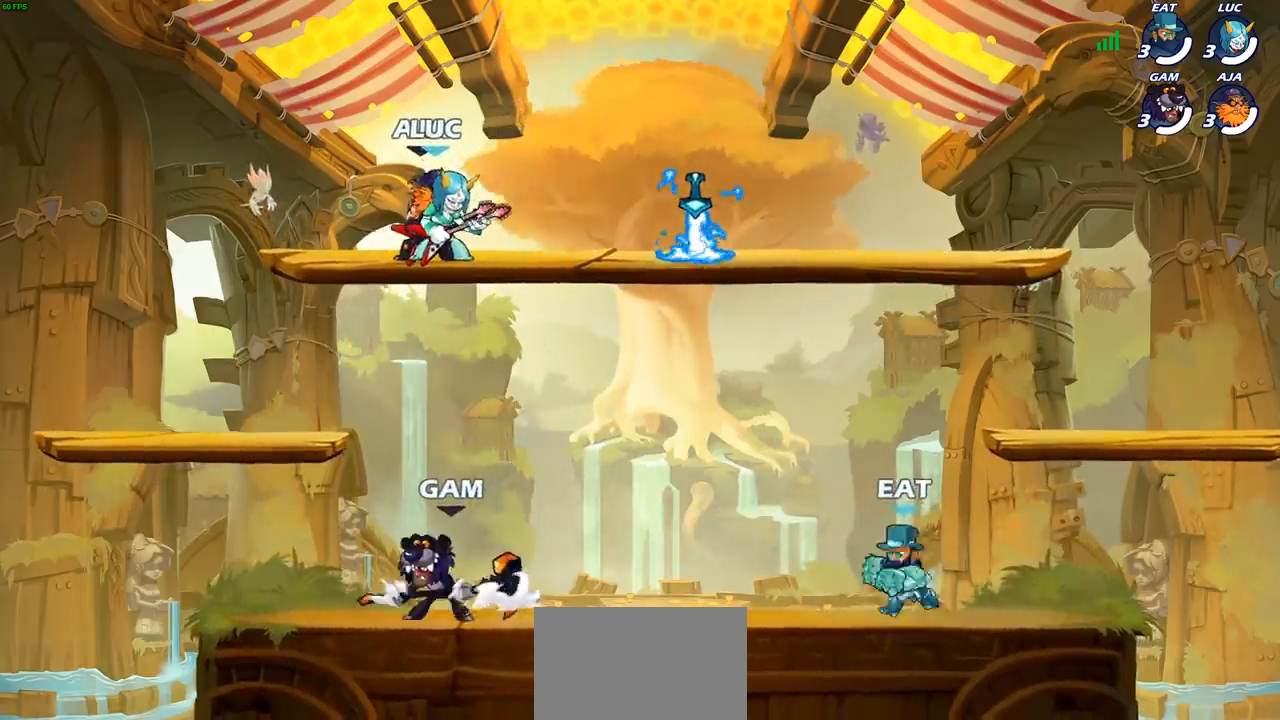
{"buttons": [], "left_stick": "center", "right_stick": "up-left", "events": []}
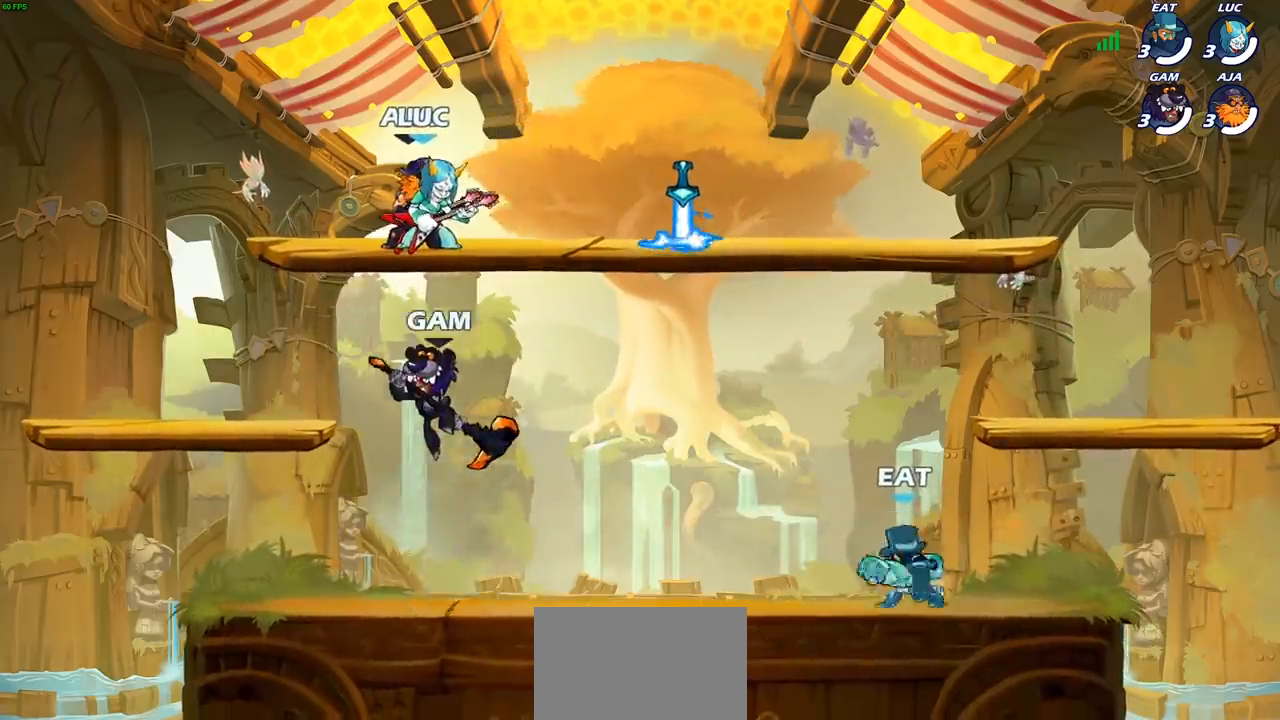
{"buttons": [], "left_stick": "center", "right_stick": "up-left", "events": []}
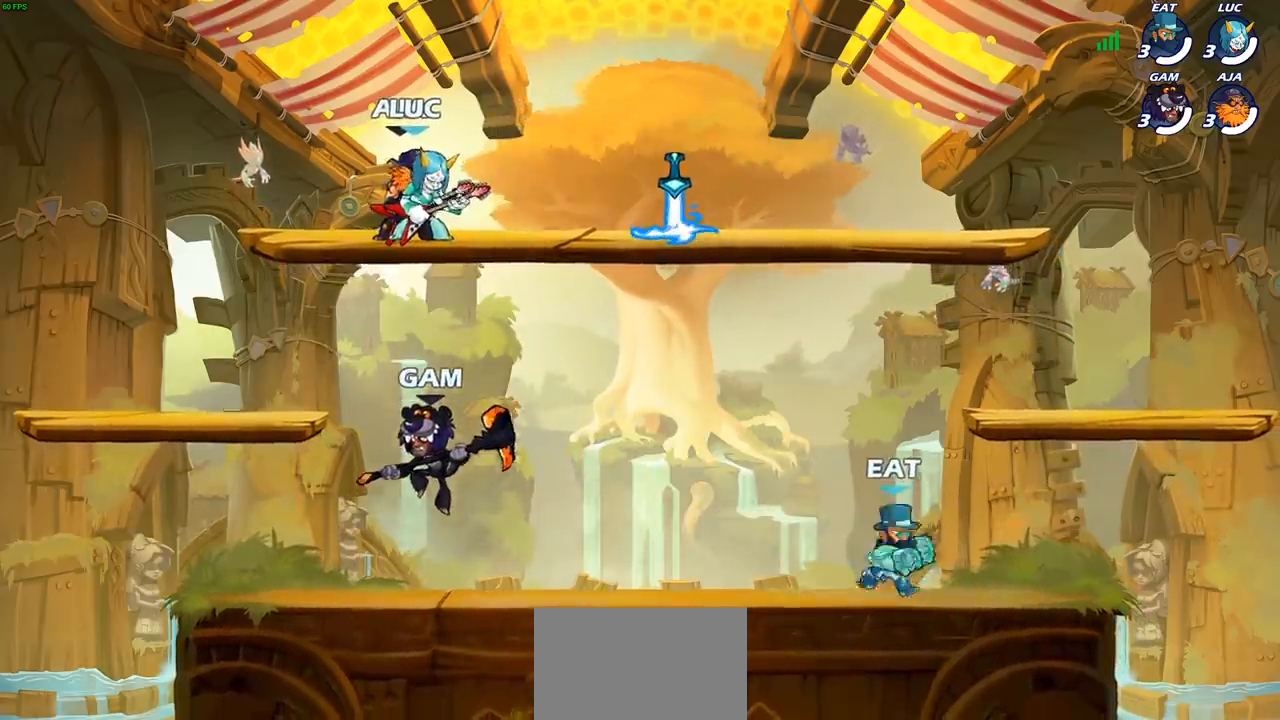
{"buttons": [], "left_stick": "center", "right_stick": "left", "events": [[333, "right_stick", "left"]]}
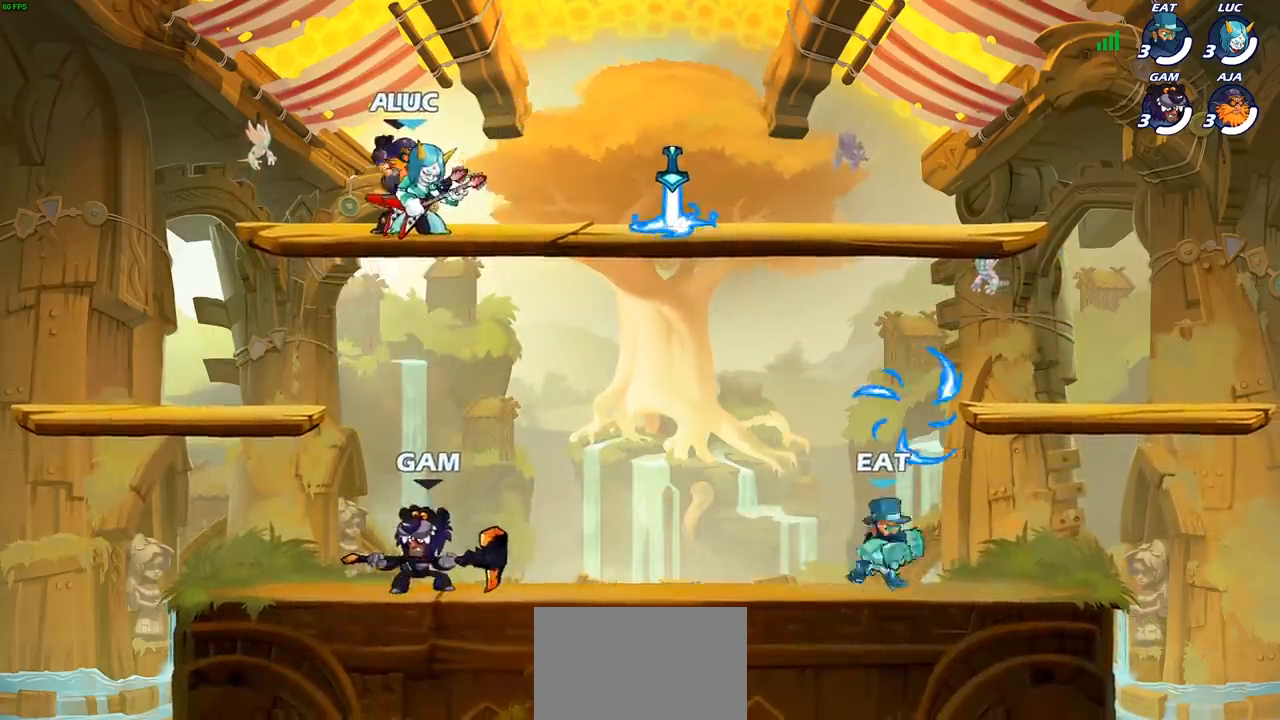
{"buttons": [], "left_stick": "center", "right_stick": "left", "events": []}
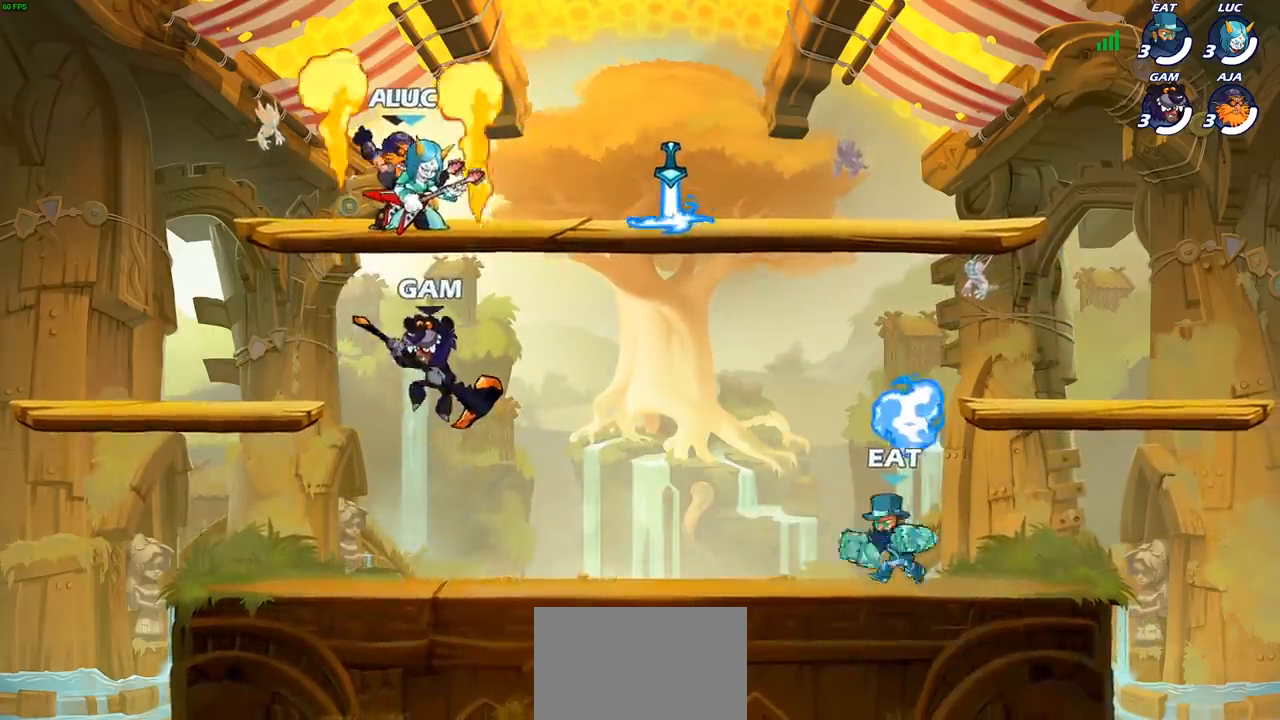
{"buttons": [], "left_stick": "center", "right_stick": "center", "events": [[83, "right_stick", "center"]]}
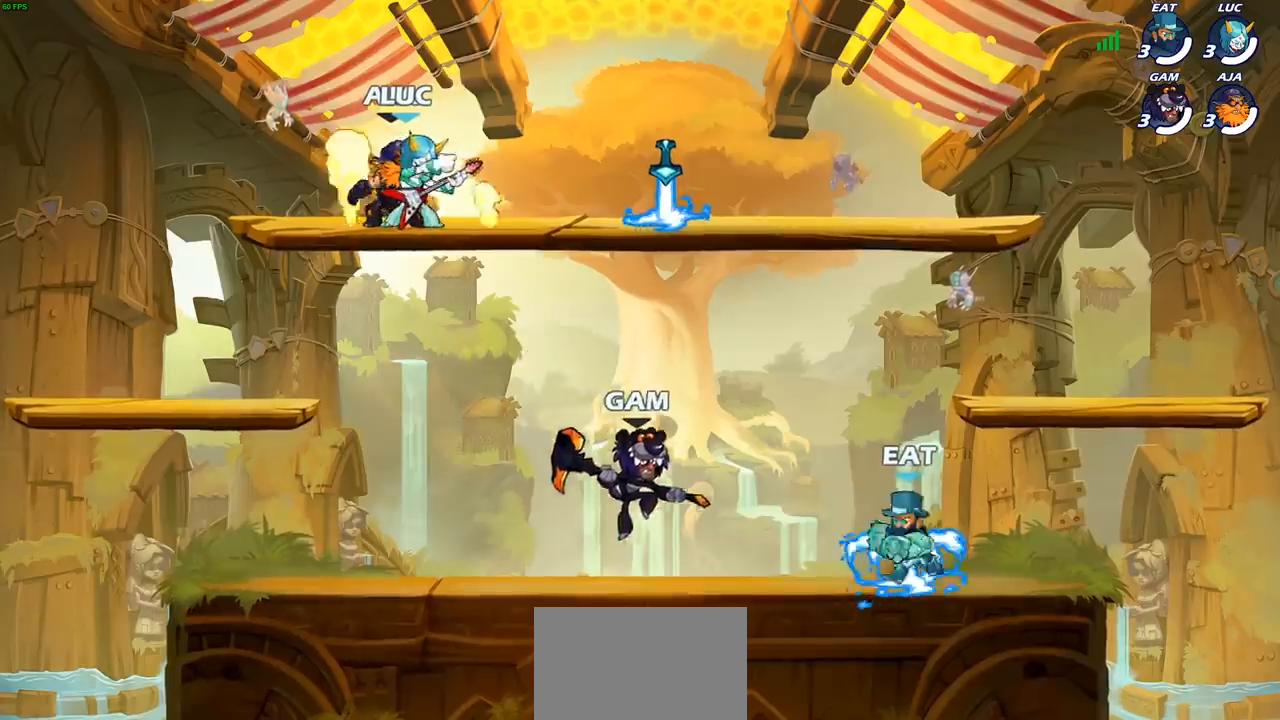
{"buttons": [], "left_stick": "center", "right_stick": "center", "events": []}
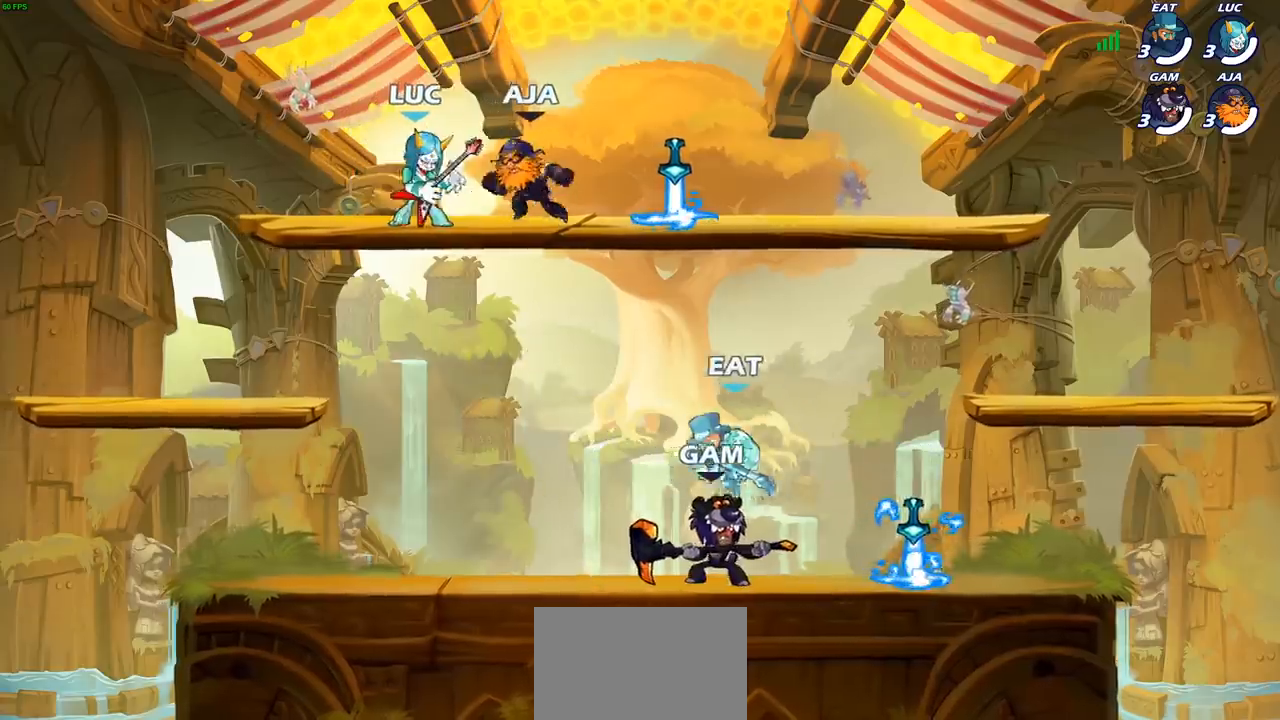
{"buttons": [], "left_stick": "left", "right_stick": "center", "events": [[133, "left_stick", "left"], [317, "R2", "down"], [467, "R2", "up"]]}
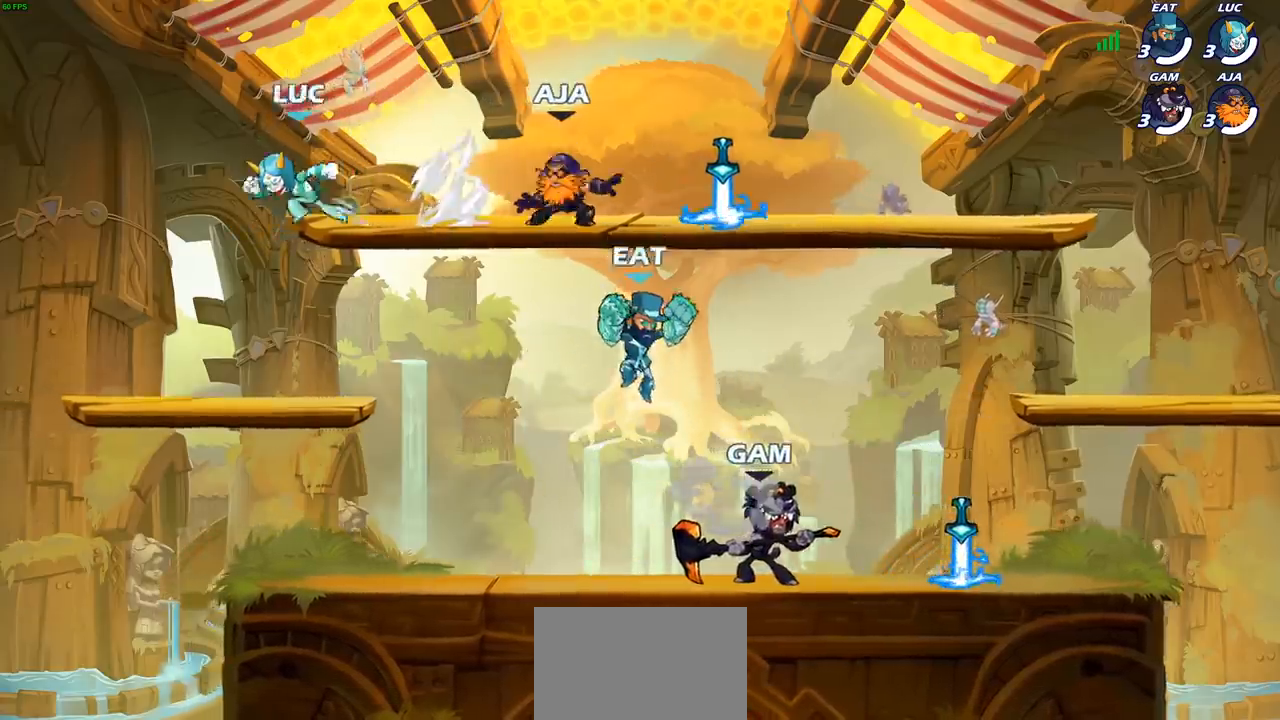
{"buttons": ["R2"], "left_stick": "right", "right_stick": "center", "events": [[33, "left_stick", "down"], [133, "left_stick", "down-right"], [233, "left_stick", "right"], [417, "R2", "down"]]}
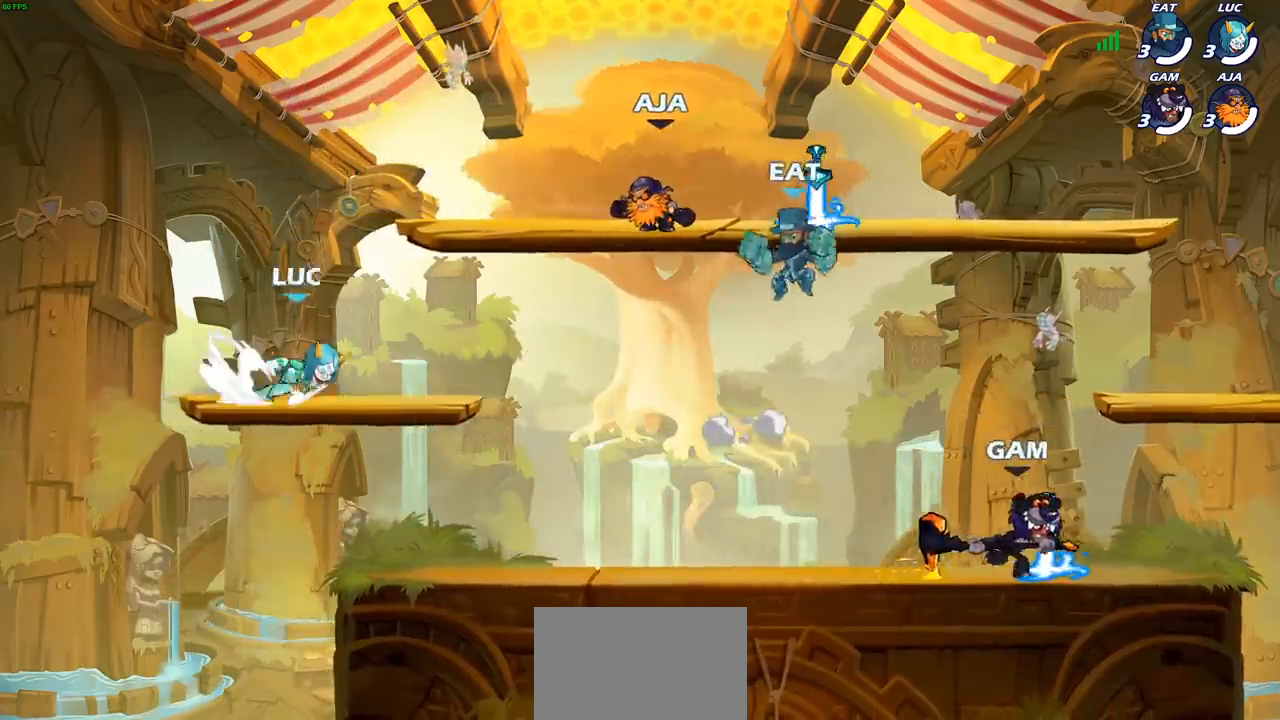
{"buttons": [], "left_stick": "up-right", "right_stick": "center", "events": [[67, "R2", "up"], [267, "R2", "down"], [267, "left_stick", "up-right"], [283, "CROSS", "down"], [417, "CROSS", "up"], [433, "R2", "up"]]}
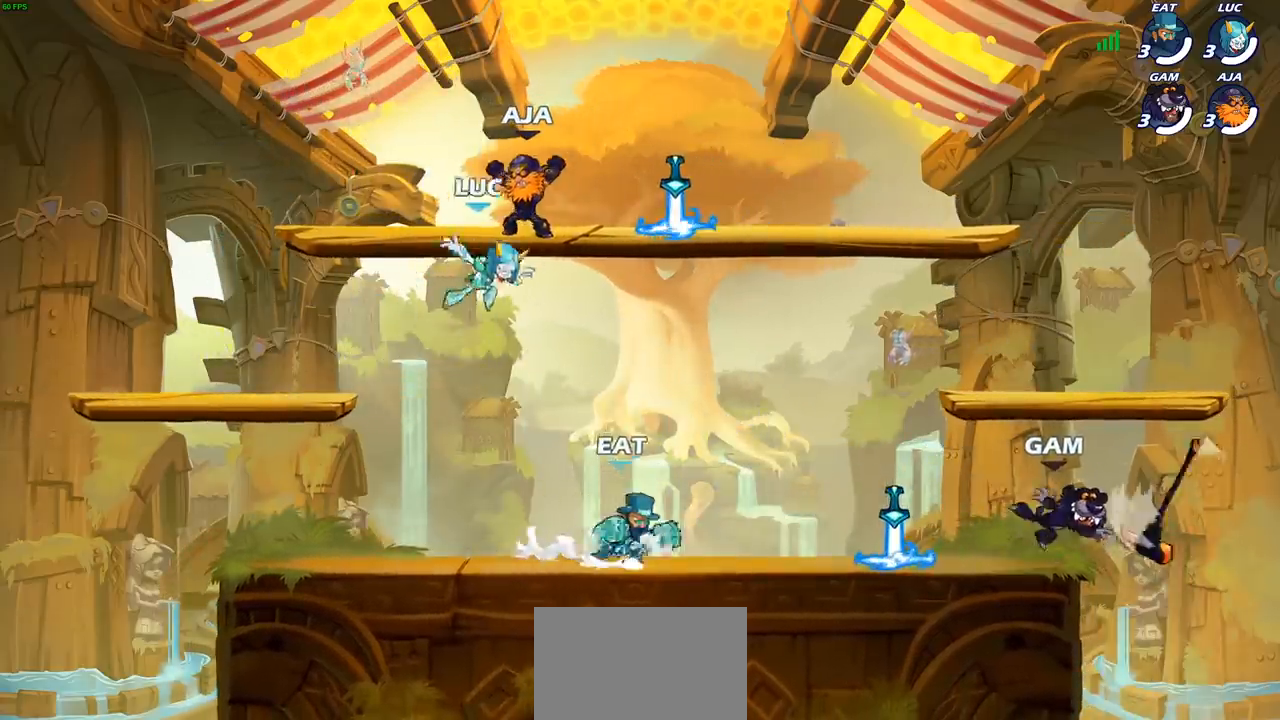
{"buttons": [], "left_stick": "left", "right_stick": "center", "events": [[133, "left_stick", "down-right"], [183, "left_stick", "down"], [383, "left_stick", "down-left"], [483, "left_stick", "left"]]}
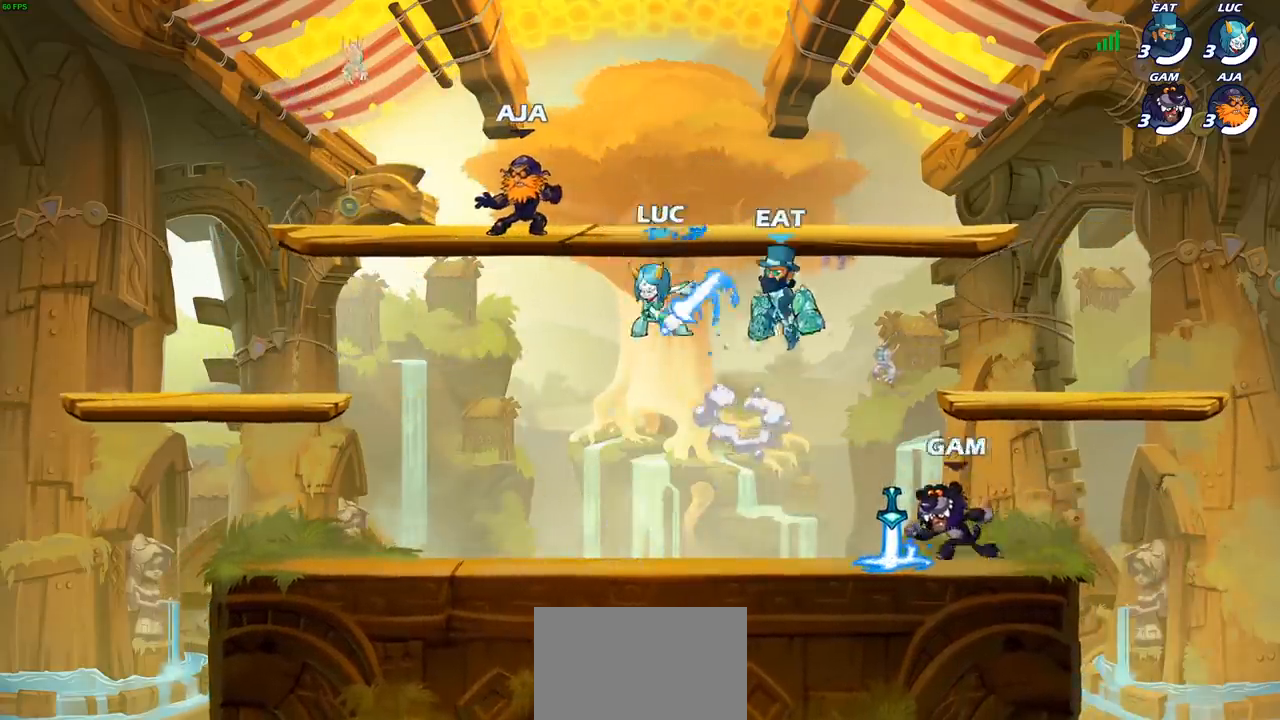
{"buttons": [], "left_stick": "up-right", "right_stick": "center", "events": [[500, "left_stick", "up-right"]]}